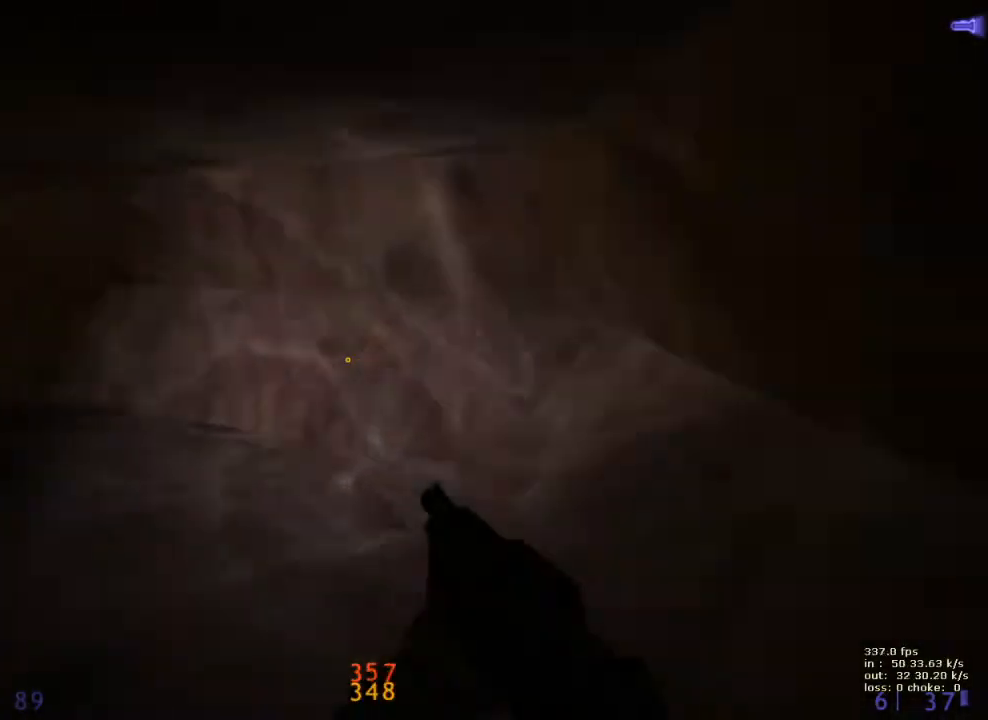
Gameplay with keyboard and mouse; each line is a JSON object with the keys held at the frame after it. "events" lists presses ("down") and releases ("up") of "1", "2", "3", "4", "5", "a", "alt", "b", "c", "caps_lock", "ctrl", "d", "e", "f", "g", "q", "r", "s", "shift", "space", "t", "tab", "v", "w", "x" and "z" between this image and that frame as [ms after this image, input, new state], when the widget could be followed in between. No other keys are recorded. "mouse_move" is the direction in which the mouse moves at that frame (one of eight, or "still"), when it could be read. Mouse buttons are not recorded.
{"keys": ["a", "ctrl", "w"], "mouse_move": "still", "events": [[67, "w", "down"], [117, "v", "down"], [250, "v", "up"], [400, "a", "down"]]}
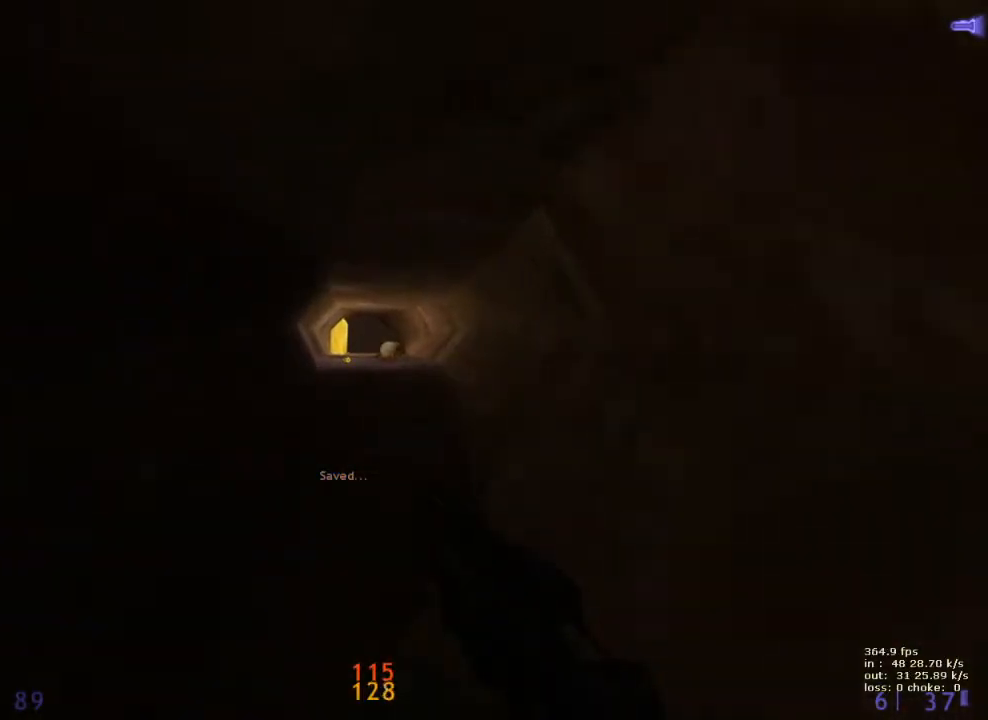
{"keys": ["ctrl", "w"], "mouse_move": "down-left", "events": [[83, "a", "up"], [317, "a", "down"], [317, "w", "up"], [450, "a", "up"], [450, "w", "down"]]}
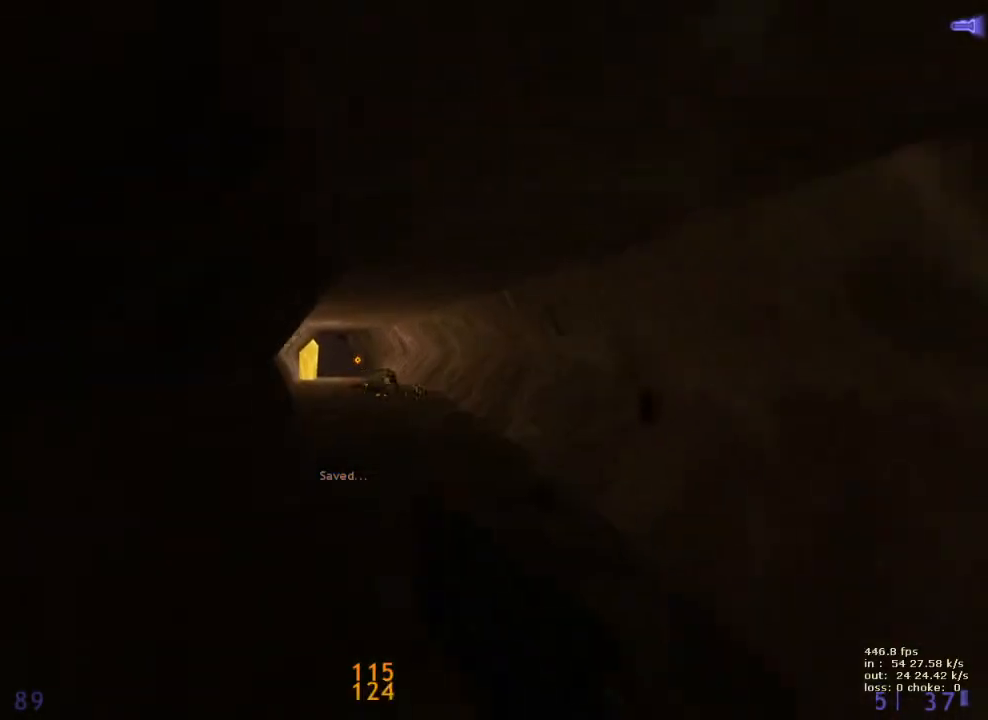
{"keys": ["ctrl", "d", "w"], "mouse_move": "still", "events": [[200, "d", "down"]]}
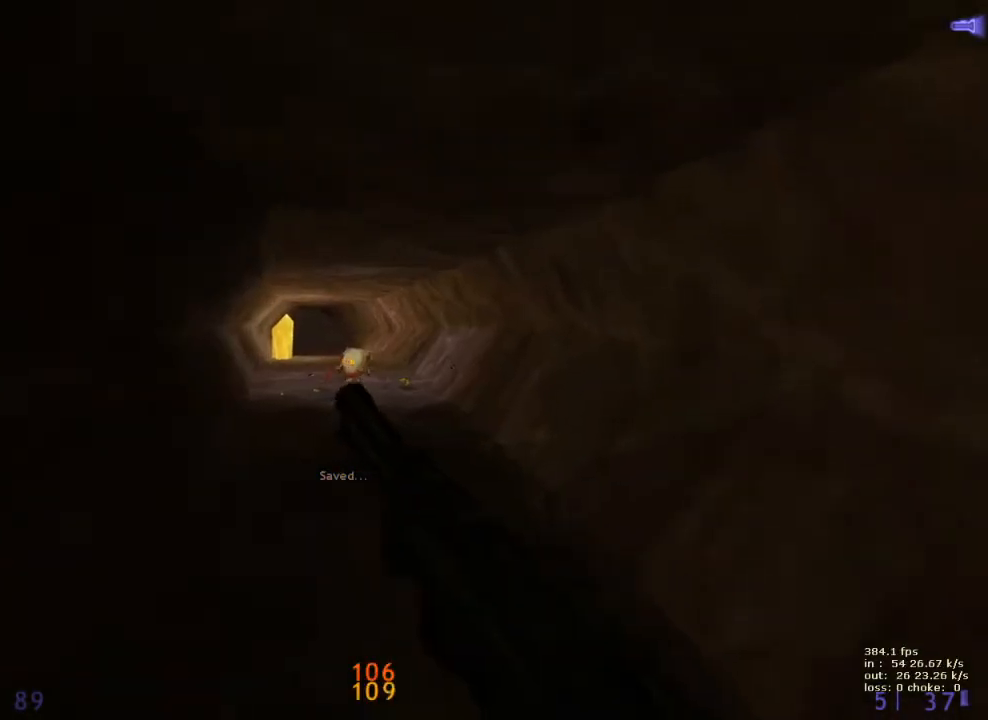
{"keys": ["ctrl", "r", "w"], "mouse_move": "still", "events": [[17, "w", "up"], [167, "w", "down"], [217, "d", "up"], [267, "a", "down"], [350, "a", "up"], [483, "r", "down"]]}
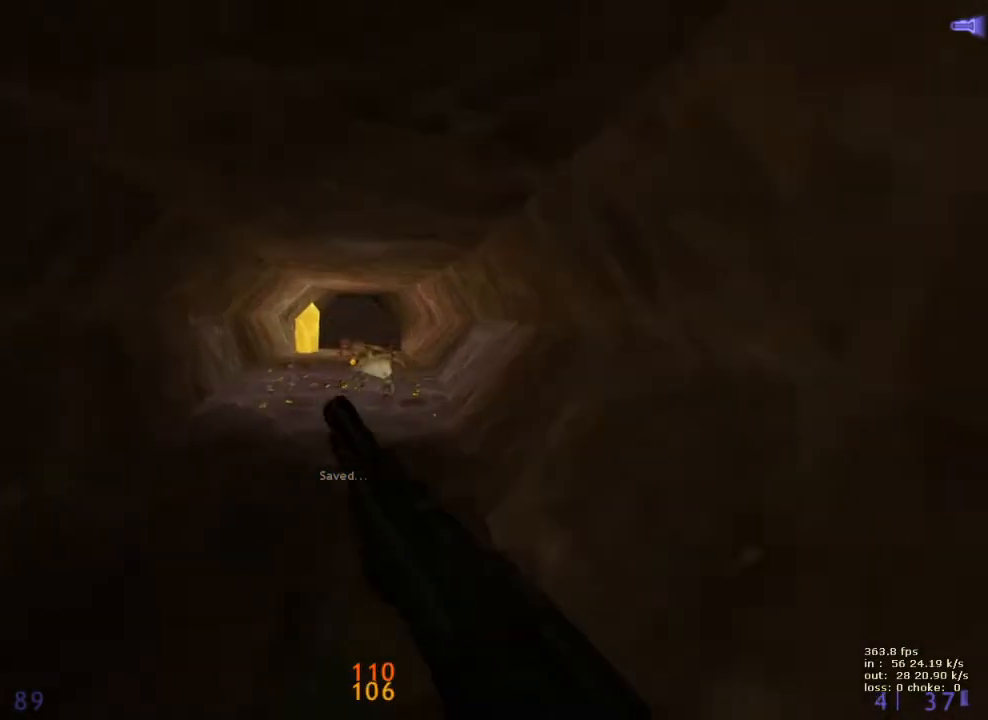
{"keys": ["ctrl", "w"], "mouse_move": "still", "events": [[33, "r", "up"], [133, "r", "down"], [217, "a", "down"], [217, "r", "up"], [267, "r", "down"], [317, "a", "up"], [367, "r", "up"], [467, "r", "down"], [500, "r", "up"]]}
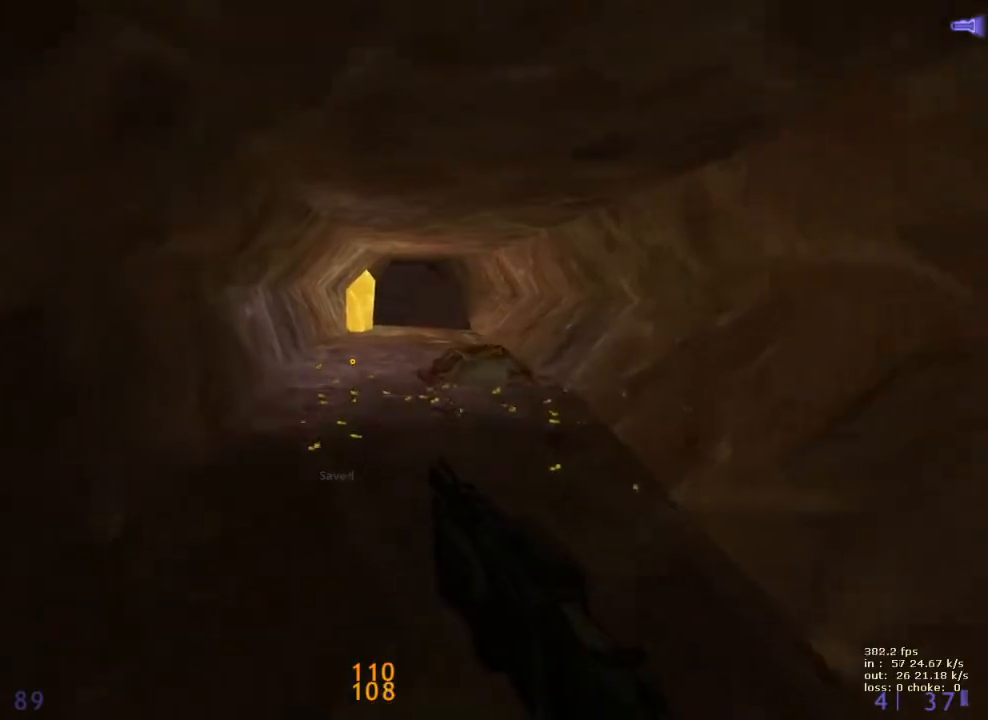
{"keys": ["ctrl", "w"], "mouse_move": "still", "events": [[100, "r", "down"], [183, "r", "up"]]}
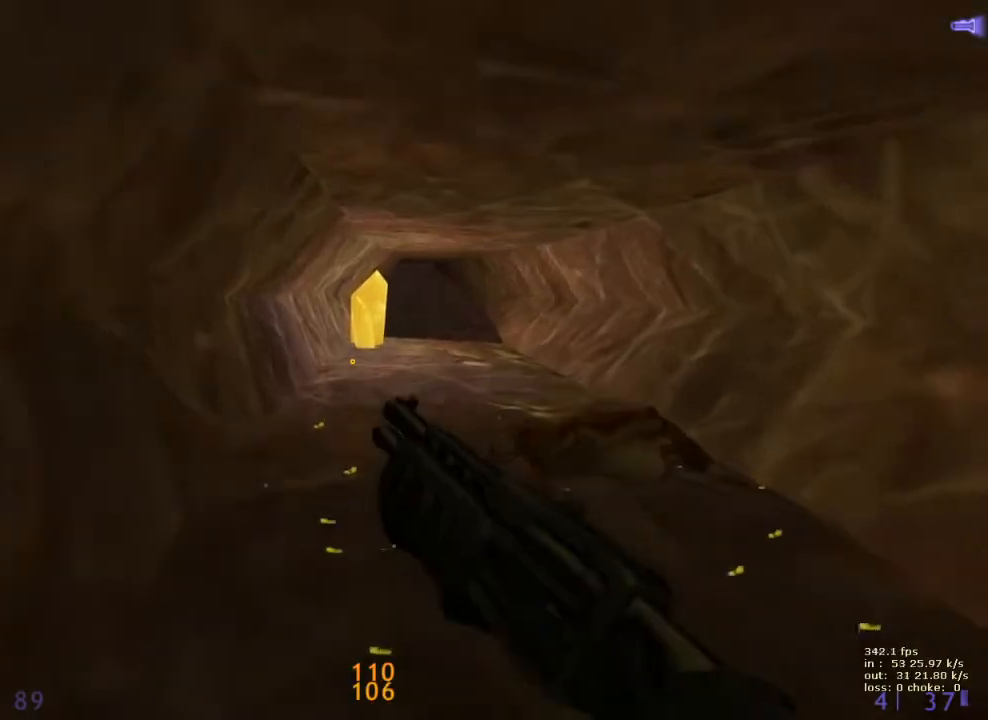
{"keys": ["ctrl", "w"], "mouse_move": "still", "events": []}
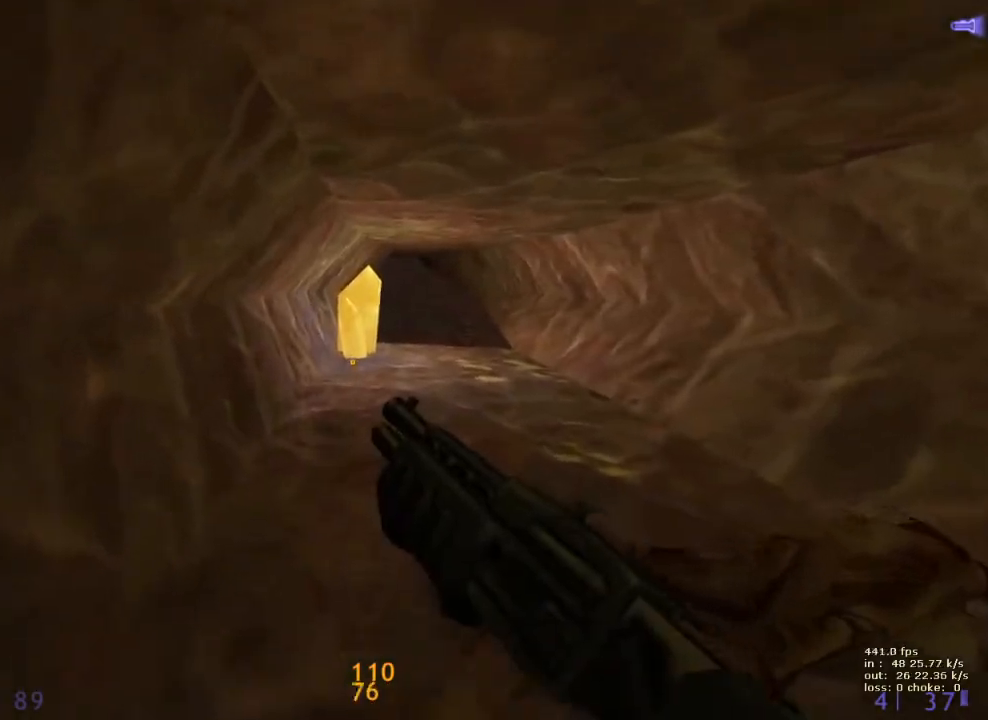
{"keys": ["a", "c", "ctrl"], "mouse_move": "right", "events": [[217, "a", "down"], [317, "v", "down"], [400, "v", "up"], [500, "c", "down"], [500, "w", "up"]]}
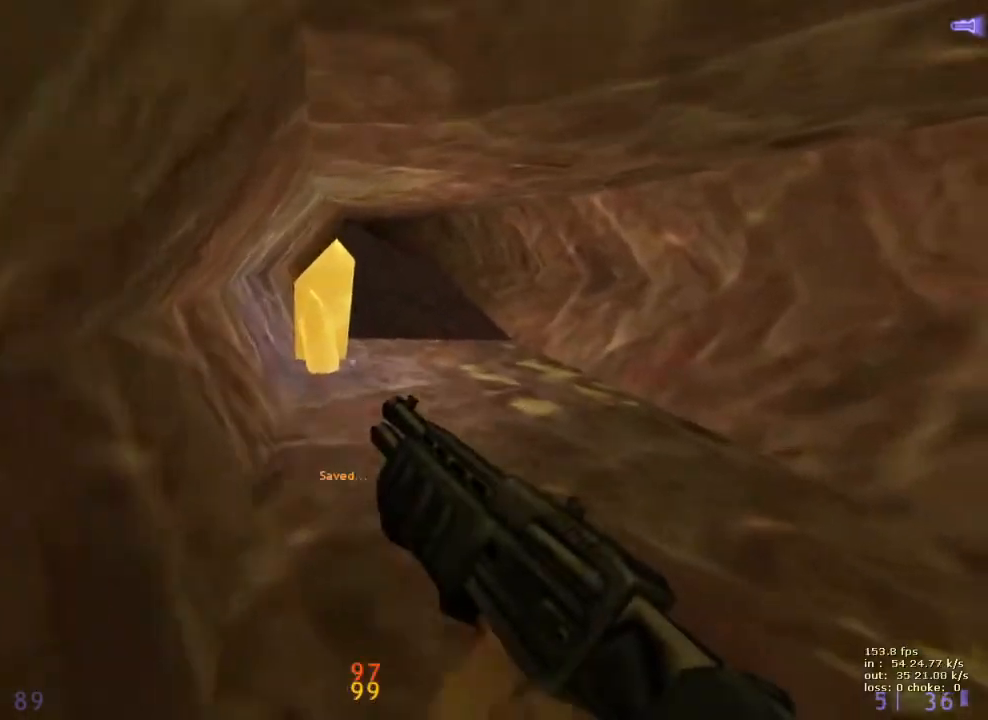
{"keys": ["ctrl", "d"], "mouse_move": "right", "events": [[150, "c", "up"], [483, "a", "up"], [483, "d", "down"]]}
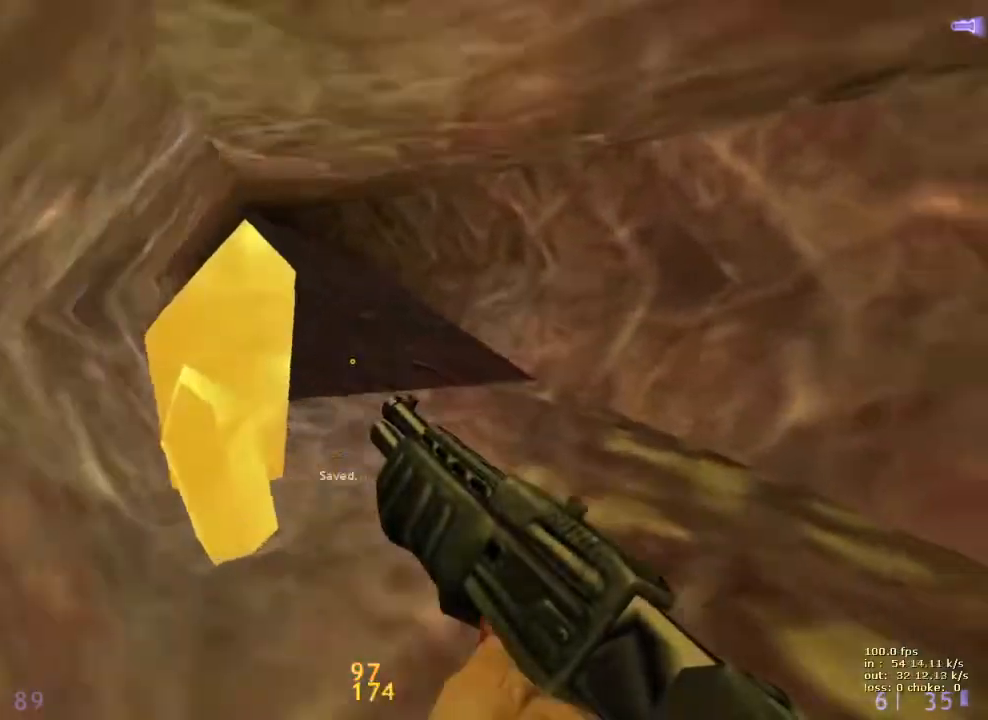
{"keys": ["ctrl", "w"], "events": [[33, "x", "down"], [167, "a", "down"], [167, "d", "up"], [167, "x", "up"], [433, "w", "down"], [500, "a", "up"]]}
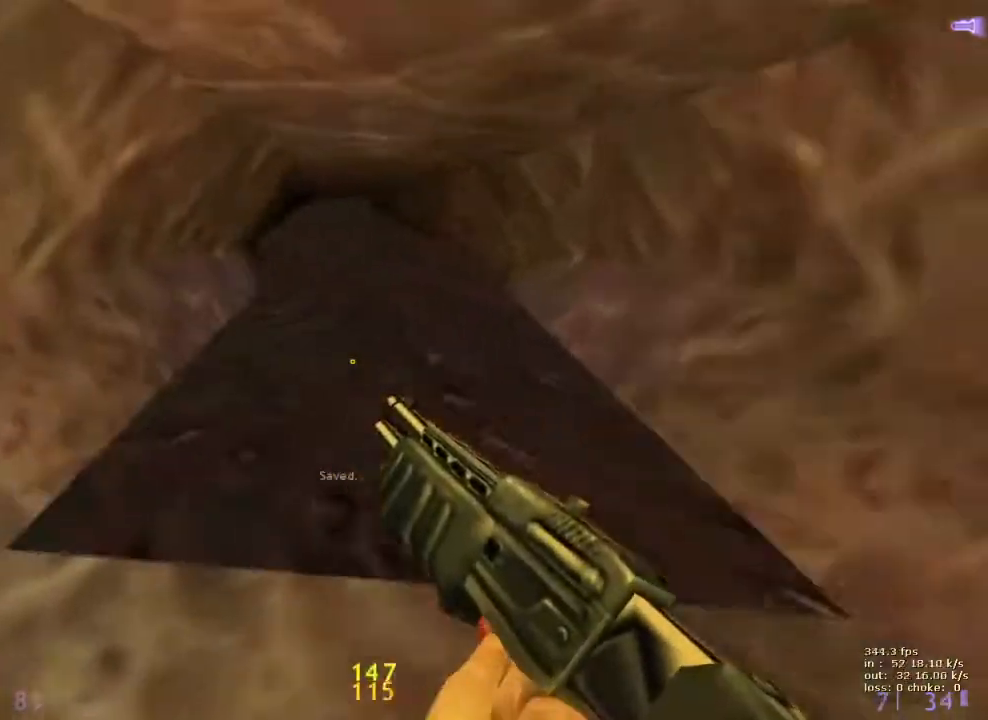
{"keys": ["ctrl", "w"], "mouse_move": "still", "events": [[150, "d", "down"], [367, "d", "up"]]}
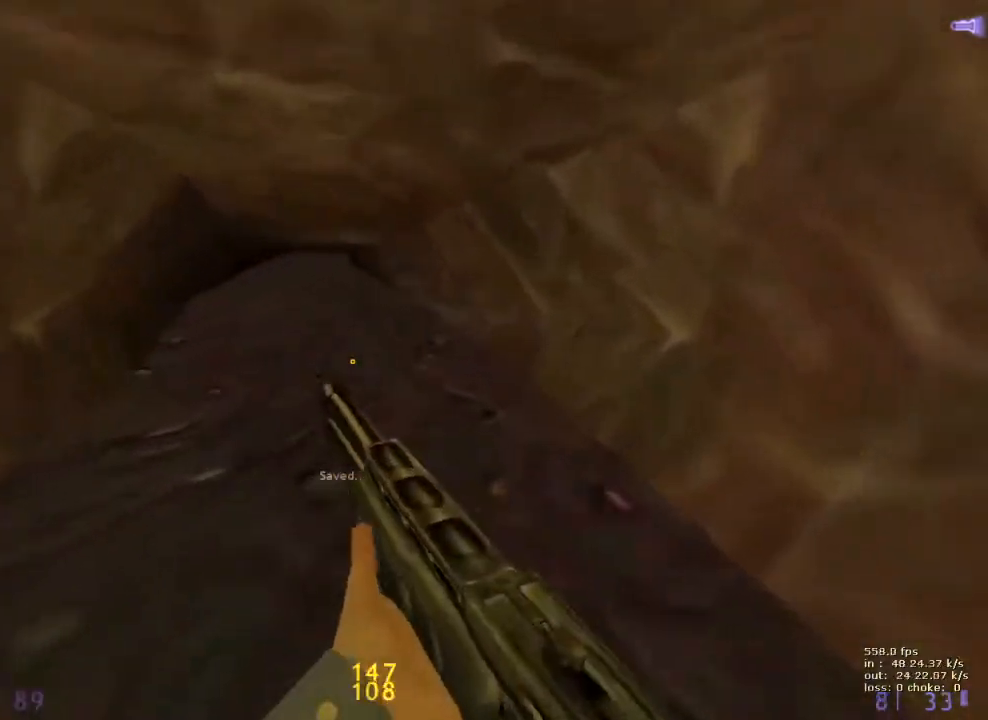
{"keys": ["ctrl", "w"], "mouse_move": "down-left", "events": []}
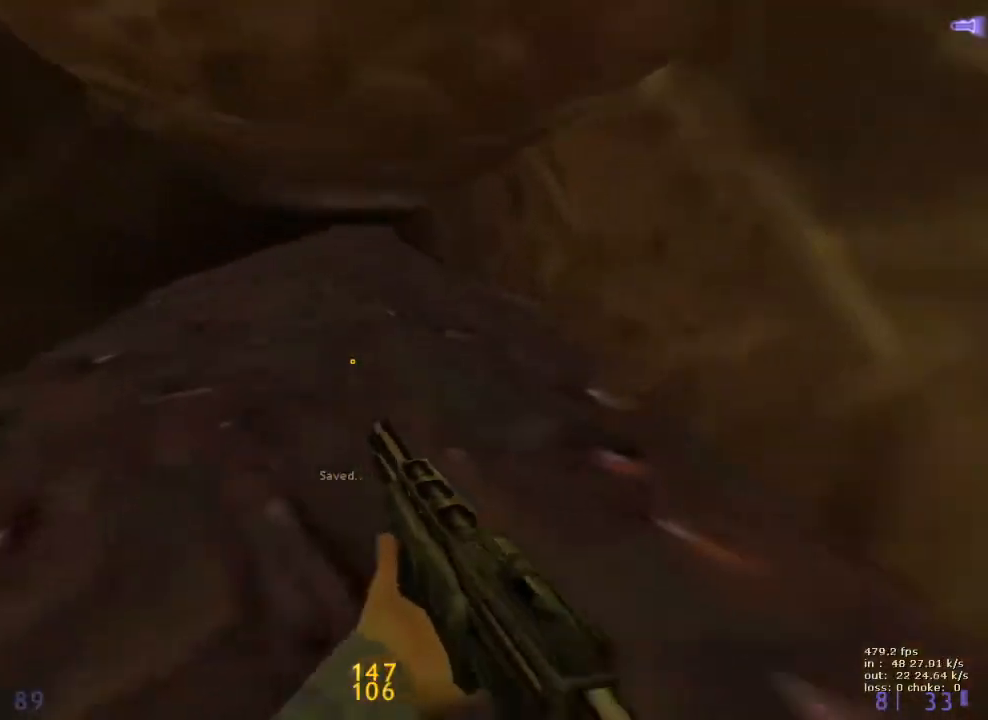
{"keys": ["ctrl", "w"], "mouse_move": "left", "events": [[217, "2", "down"], [317, "2", "up"], [417, "2", "down"], [500, "2", "up"]]}
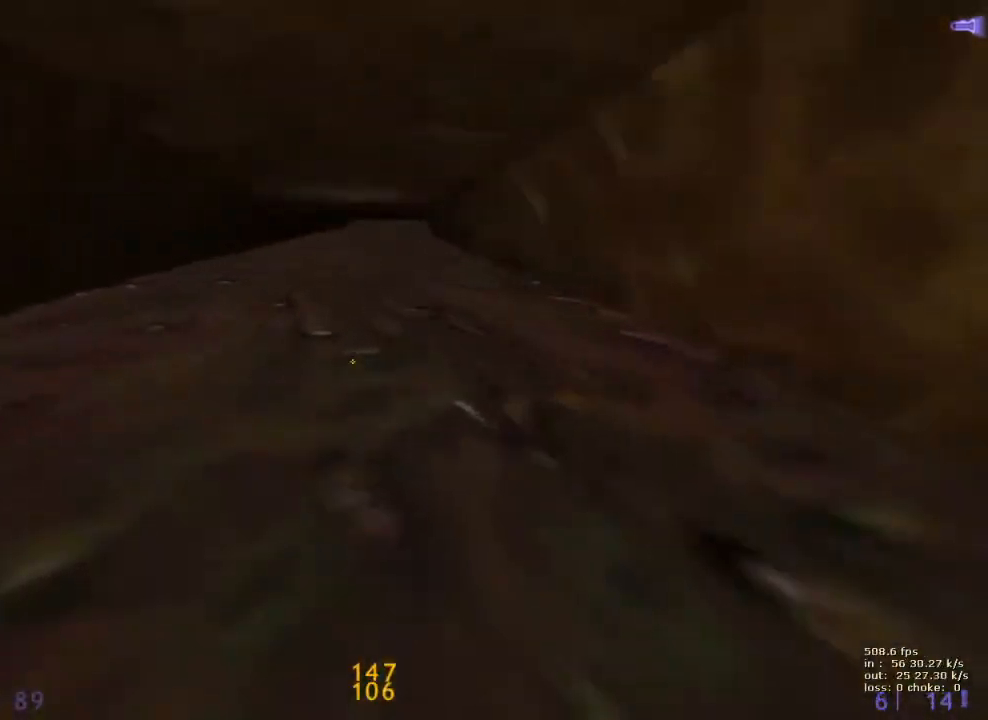
{"keys": ["ctrl", "w"], "mouse_move": "down-left", "events": []}
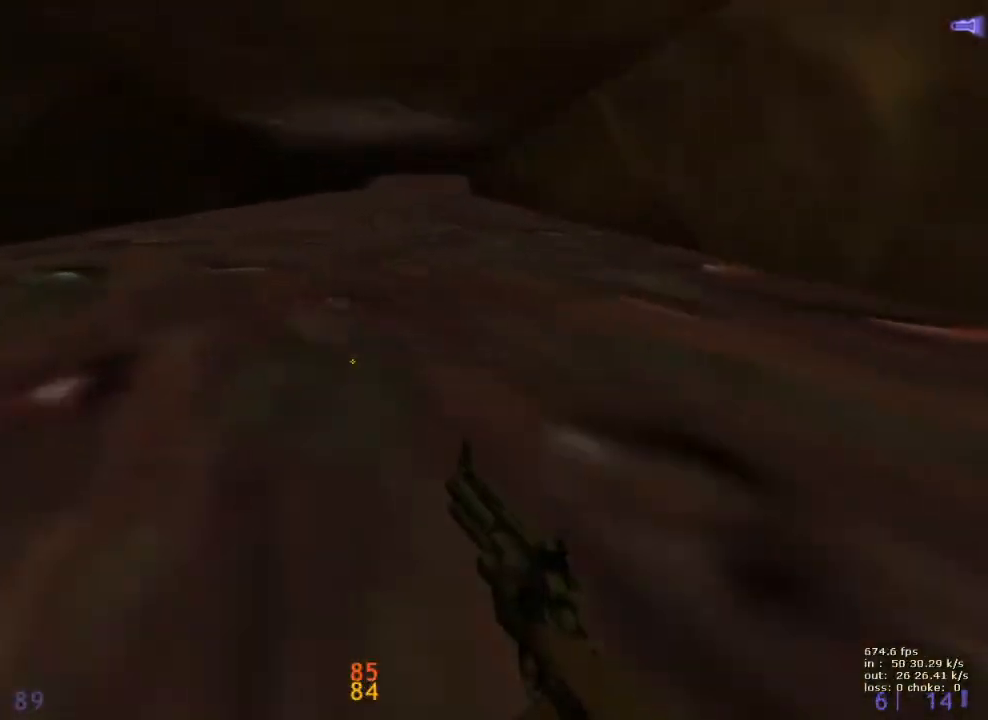
{"keys": ["ctrl", "w"], "mouse_move": "still", "events": [[117, "v", "down"], [250, "v", "up"]]}
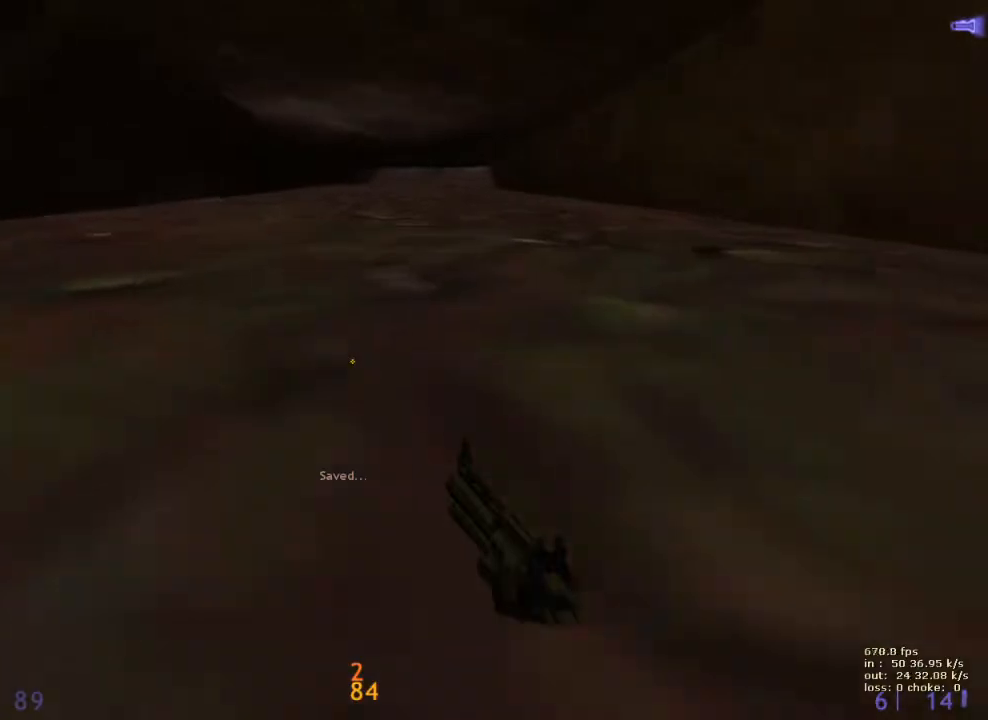
{"keys": ["w"], "mouse_move": "still", "events": [[83, "c", "down"], [83, "ctrl", "up"], [450, "c", "up"]]}
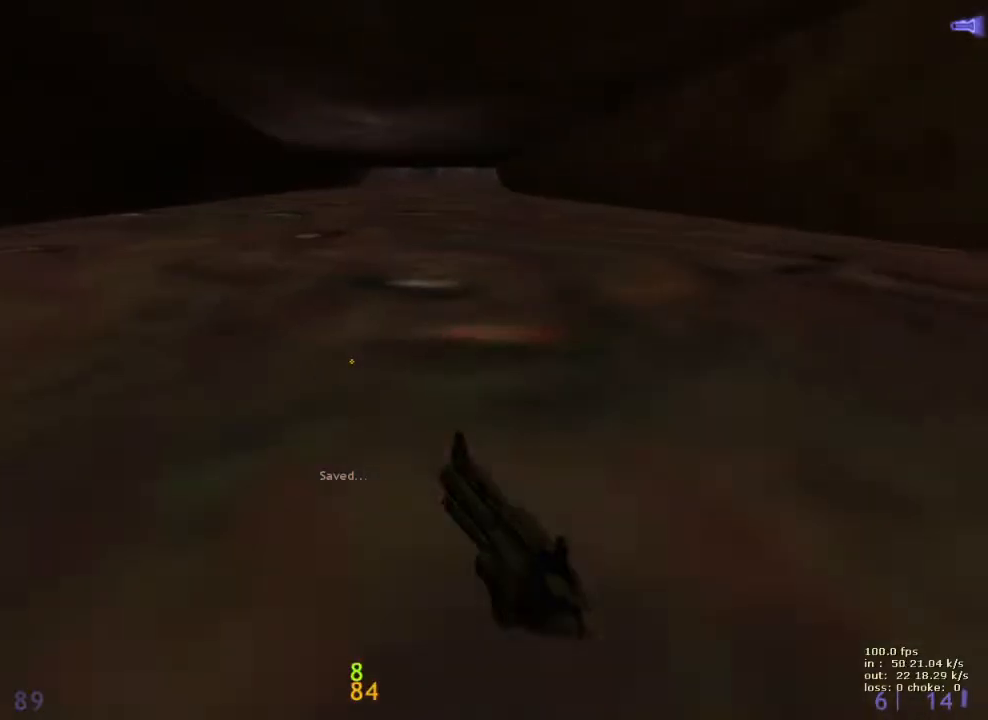
{"keys": ["w"], "mouse_move": "still", "events": []}
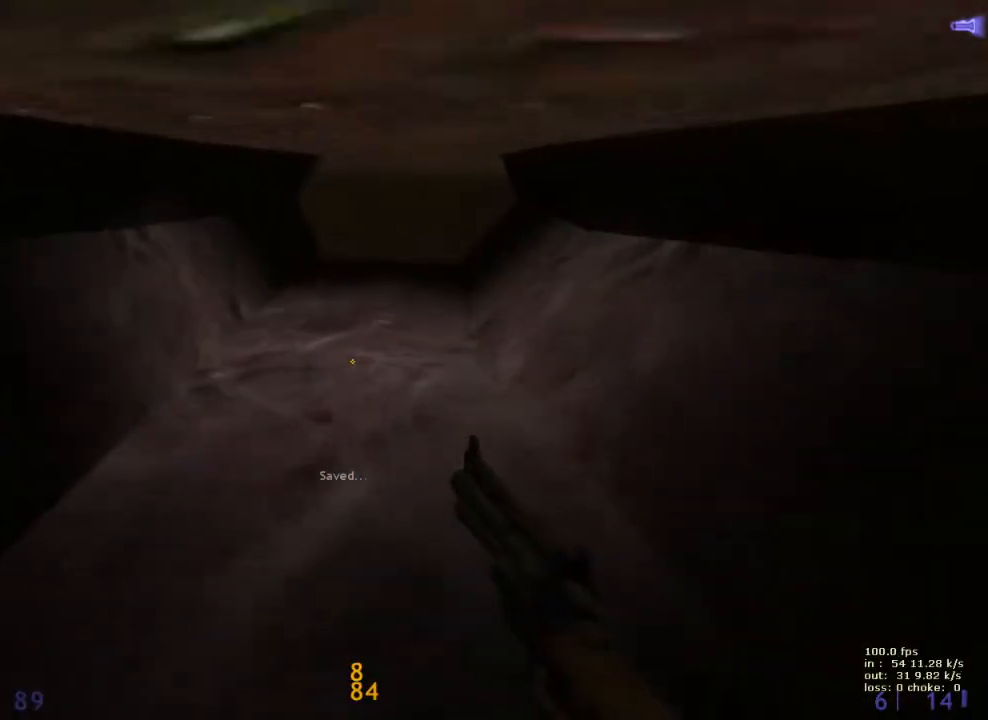
{"keys": [], "mouse_move": "still", "events": [[350, "x", "down"], [450, "x", "up"], [500, "w", "up"]]}
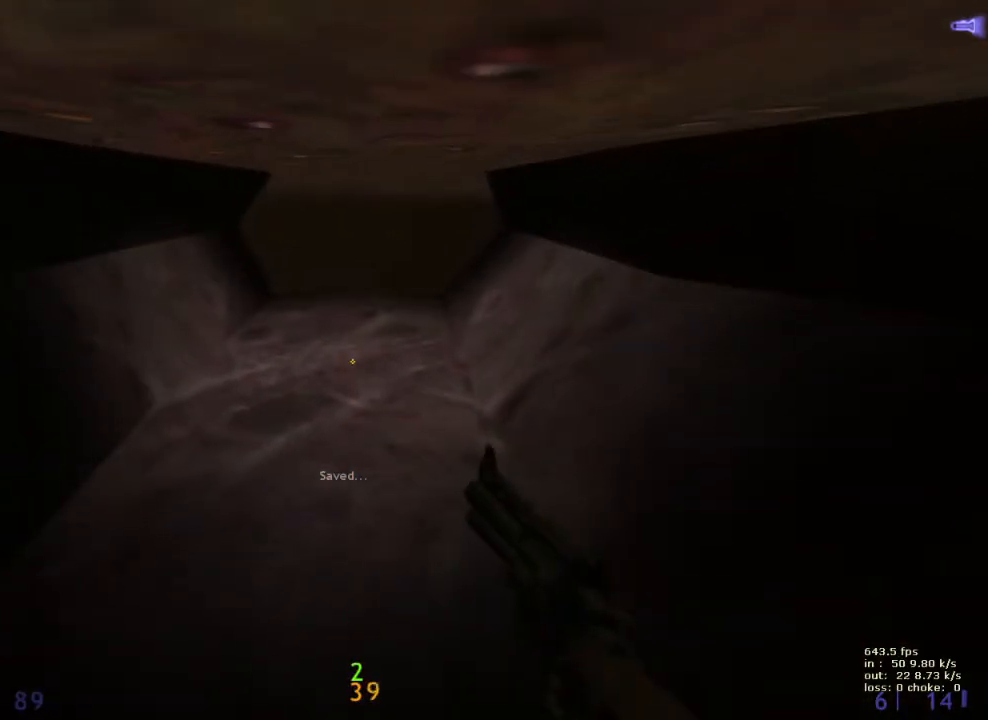
{"keys": ["w"], "mouse_move": "still", "events": [[83, "b", "down"], [183, "b", "up"], [500, "w", "down"]]}
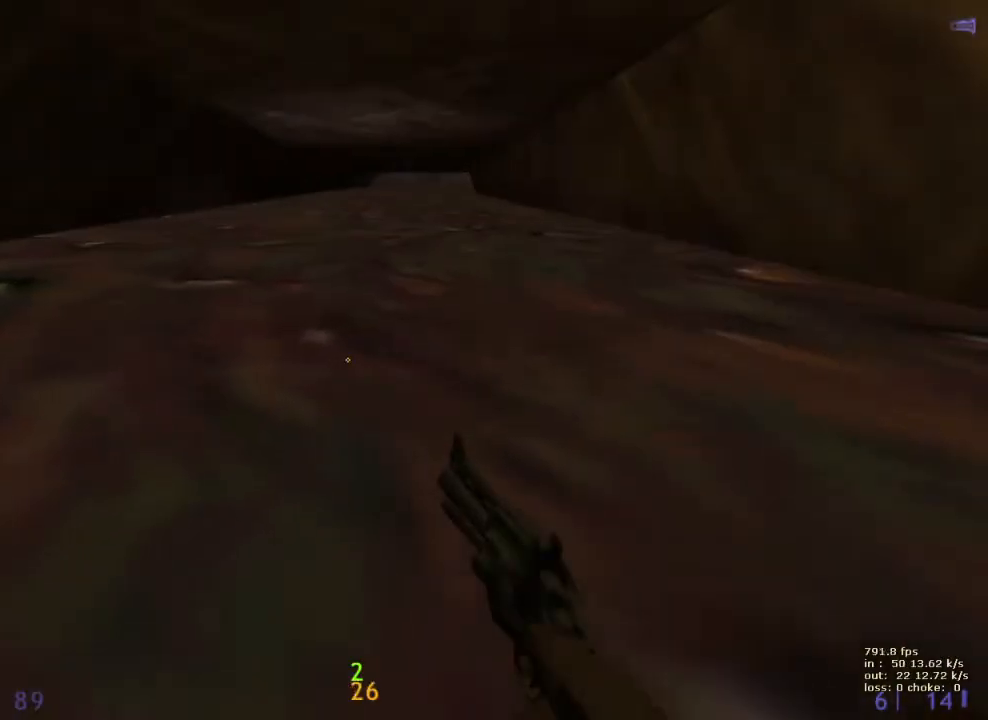
{"keys": ["w"], "mouse_move": "right", "events": []}
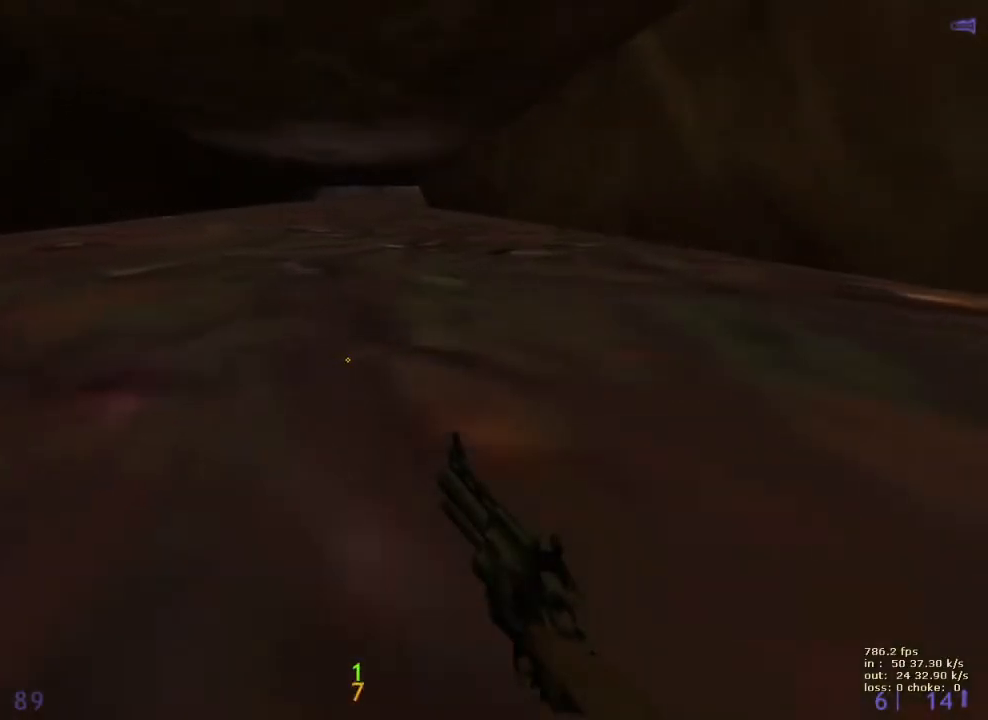
{"keys": ["w"], "mouse_move": "still", "events": []}
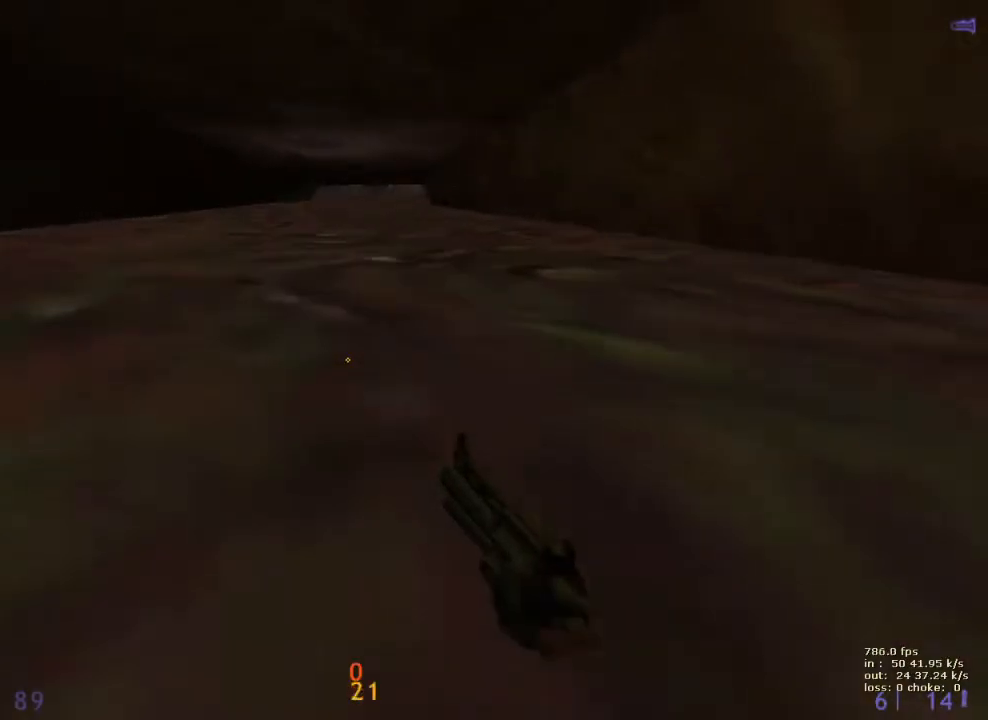
{"keys": ["w"], "mouse_move": "still", "events": []}
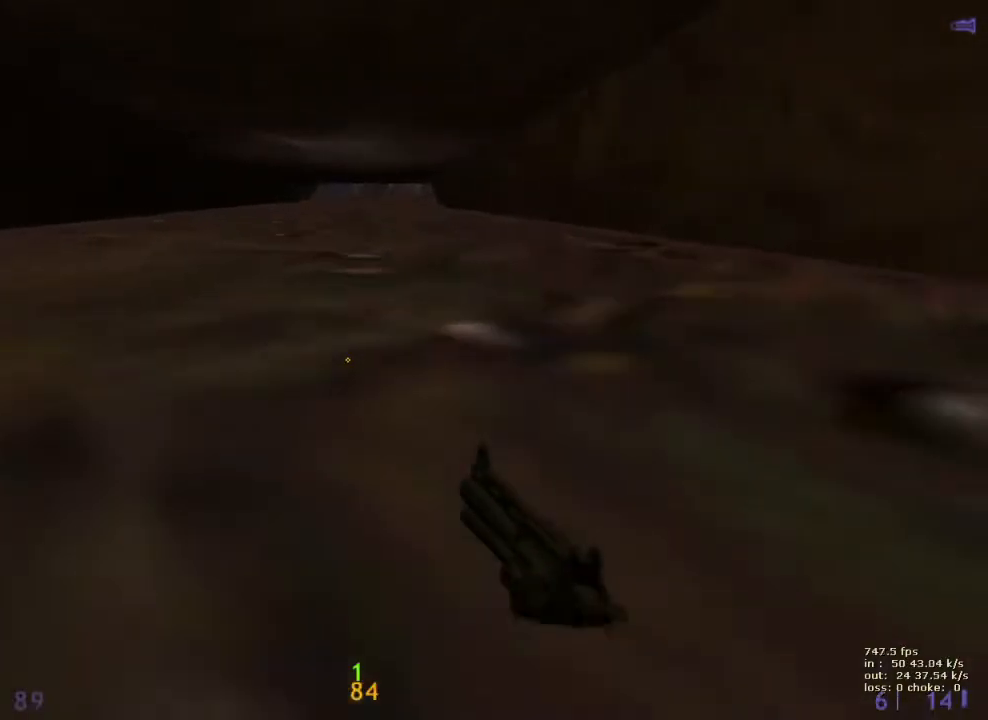
{"keys": ["w"], "mouse_move": "still", "events": []}
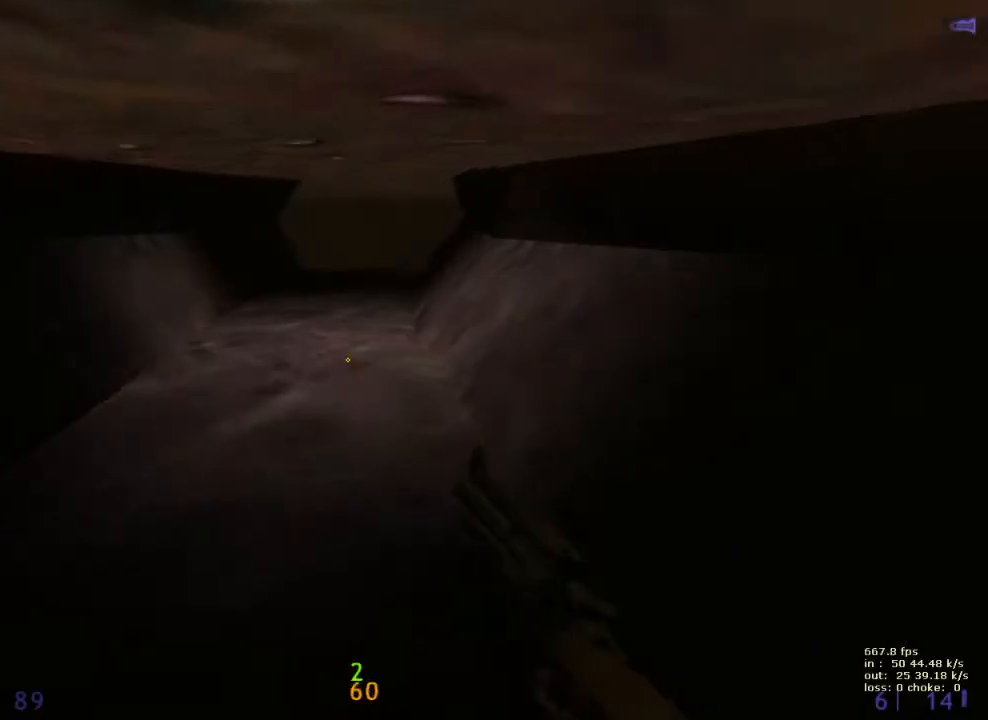
{"keys": ["w"], "mouse_move": "still", "events": []}
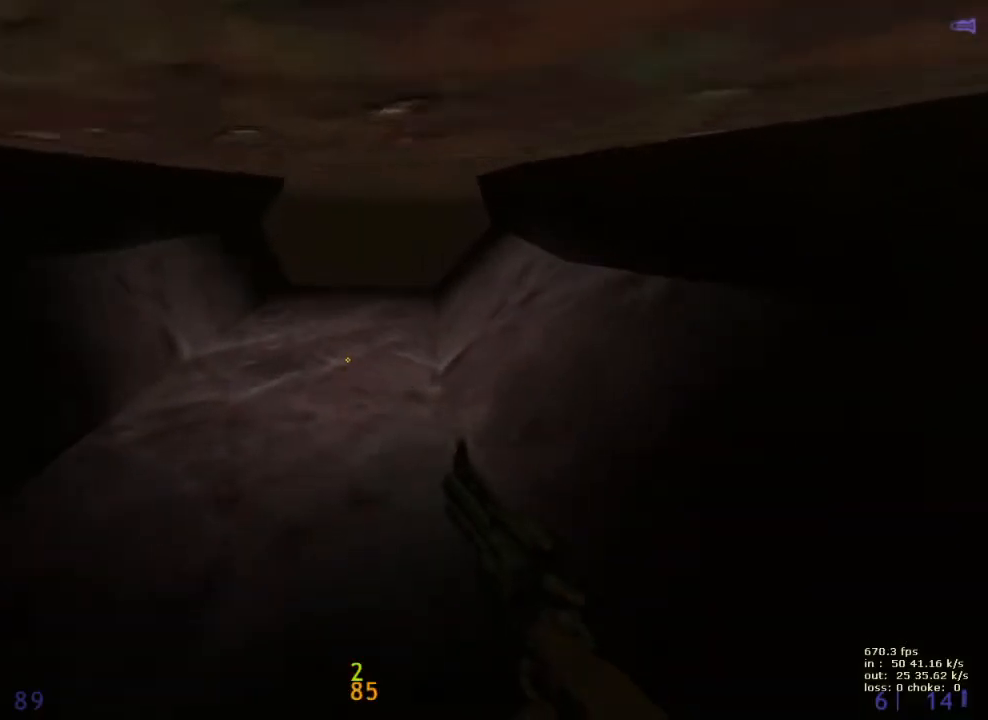
{"keys": [], "mouse_move": "still", "events": [[500, "w", "up"]]}
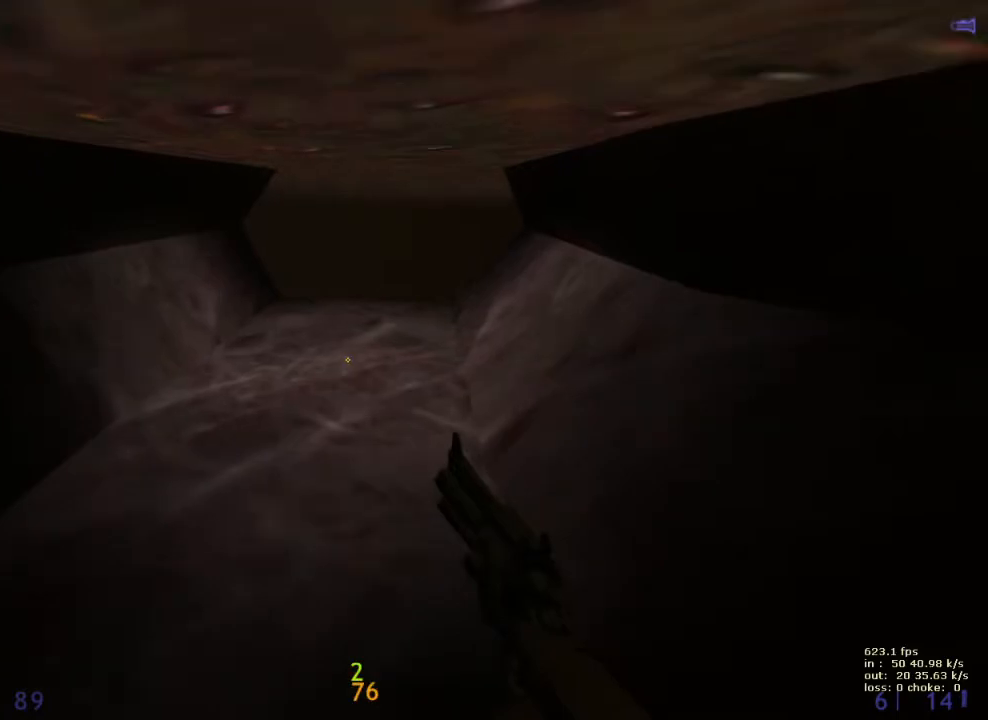
{"keys": ["c", "w"], "mouse_move": "still", "events": [[50, "b", "down"], [150, "b", "up"], [433, "c", "down"], [433, "w", "down"]]}
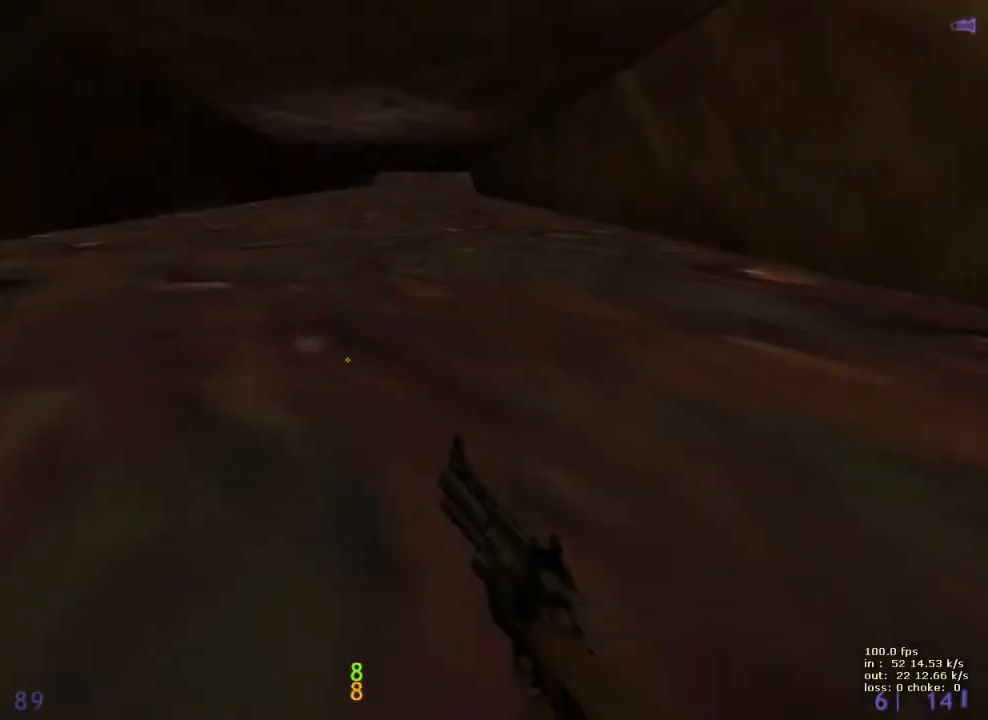
{"keys": ["w", "z"], "mouse_move": "still", "events": [[67, "c", "up"], [450, "z", "down"]]}
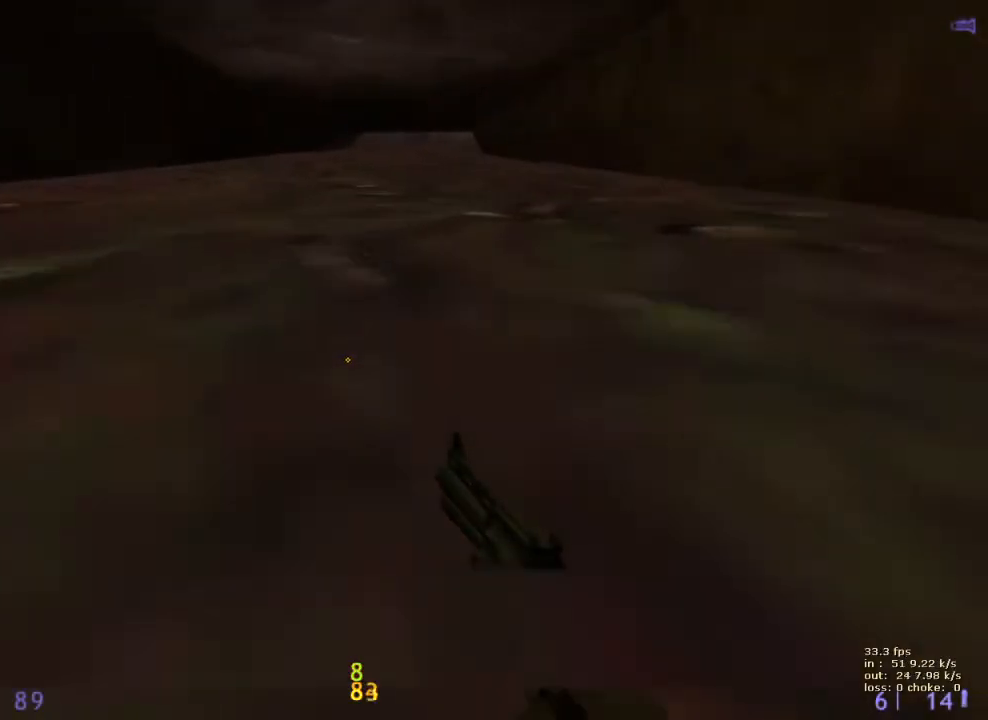
{"keys": ["w", "z"], "mouse_move": "still", "events": []}